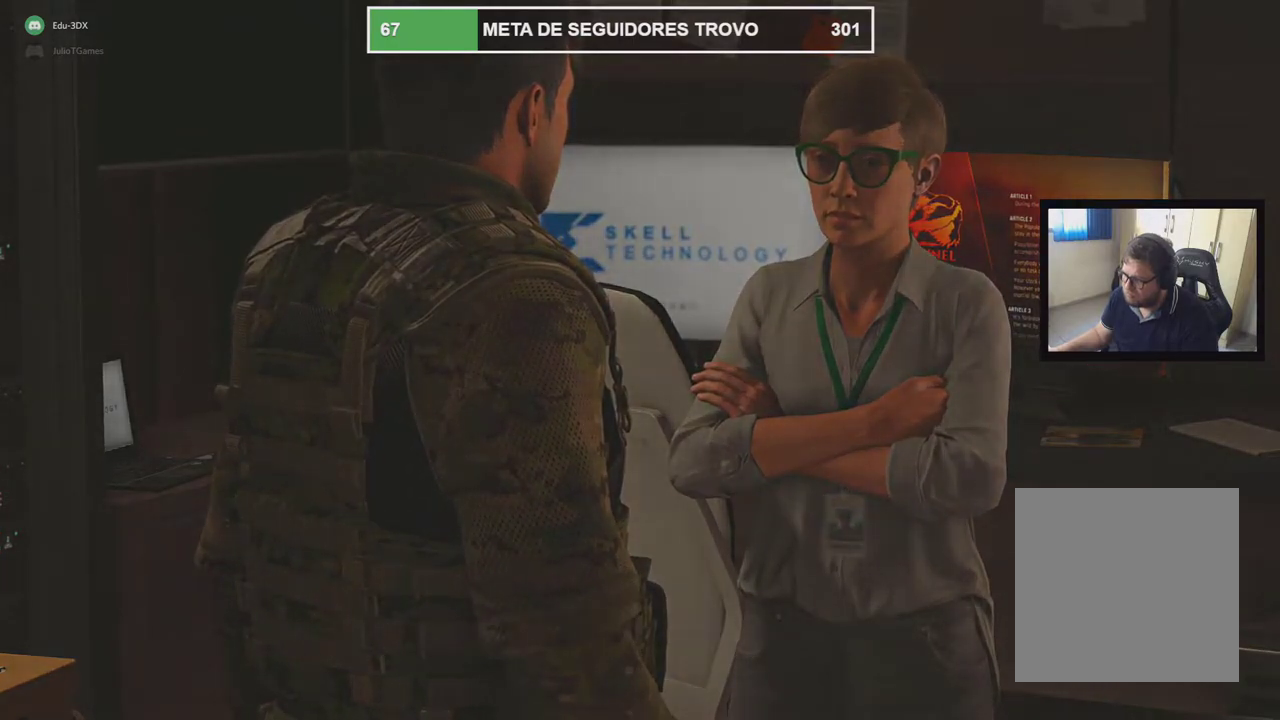
Gameplay with a controller (Xbox layout); each line is a JSON object with the inputs held at the frame after it (dt_ms = milliseconds from this image to that frame). "events" lists button and stick changes between this image and that frame as [ms after this image, input, new state], when the widget could be followed in between. Not read: L2 L3 R2 R3 SELECT START.
{"dt_ms": 1000, "buttons": ["B"], "left_stick": "center", "right_stick": "center"}
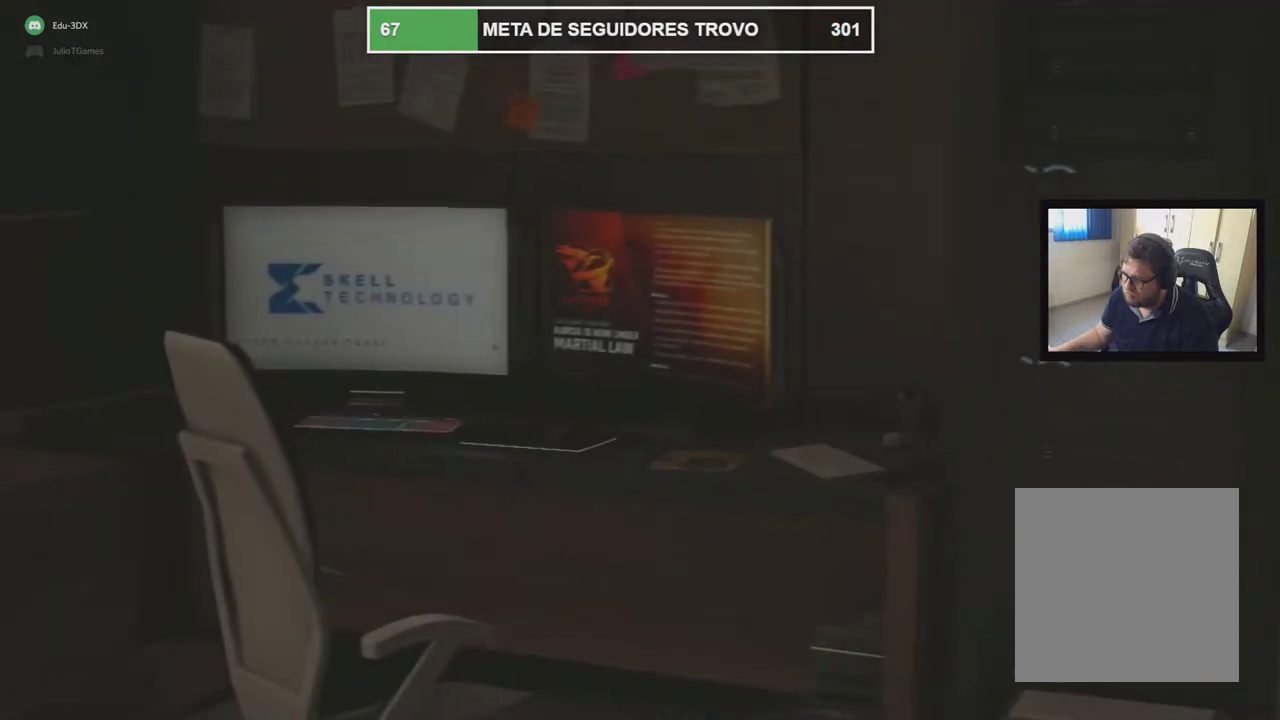
{"dt_ms": 500, "buttons": [], "left_stick": "center", "right_stick": "center", "events": [[17, "B", "up"]]}
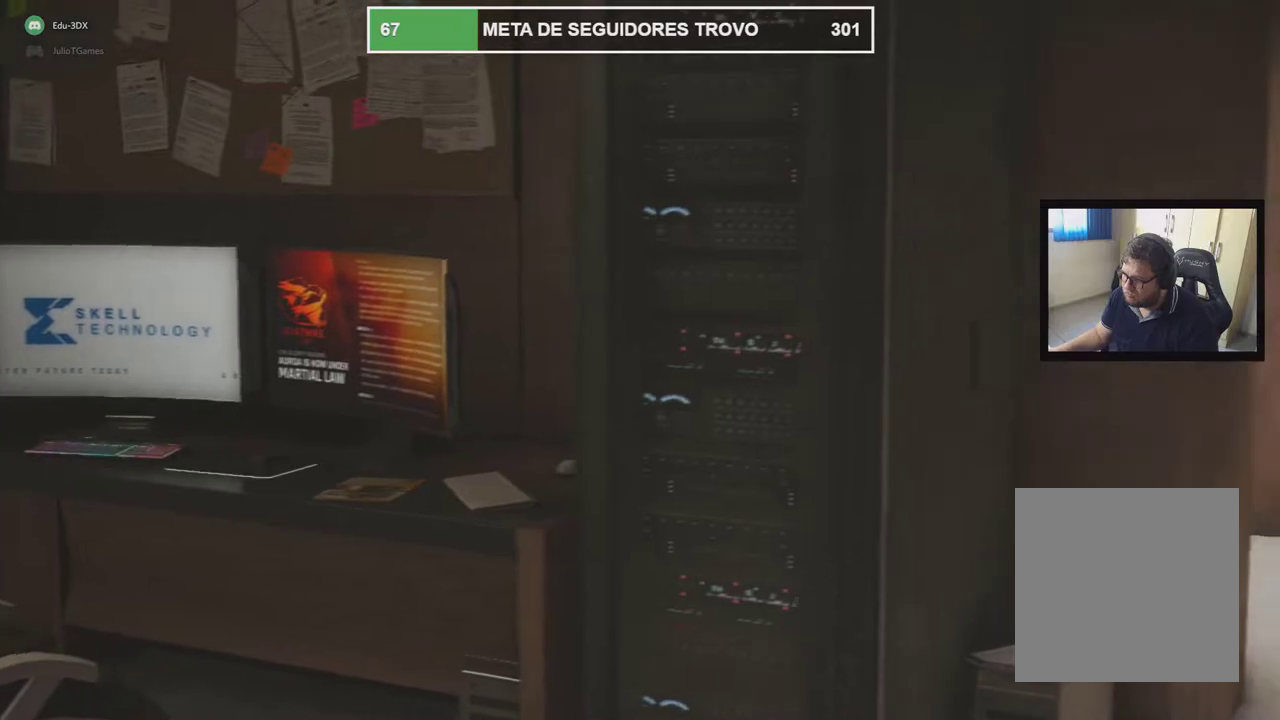
{"dt_ms": 500, "buttons": [], "left_stick": "center", "right_stick": "center", "events": [[133, "B", "down"], [250, "B", "up"]]}
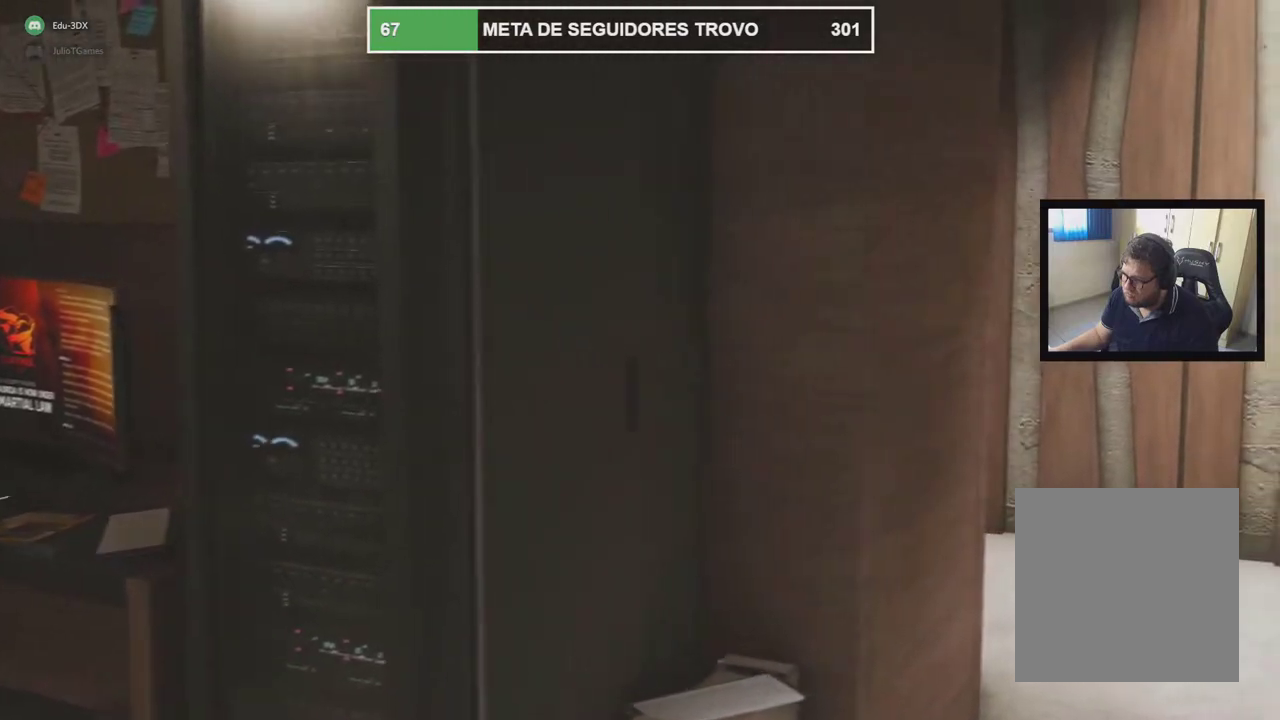
{"dt_ms": 500, "buttons": [], "left_stick": "center", "right_stick": "center", "events": []}
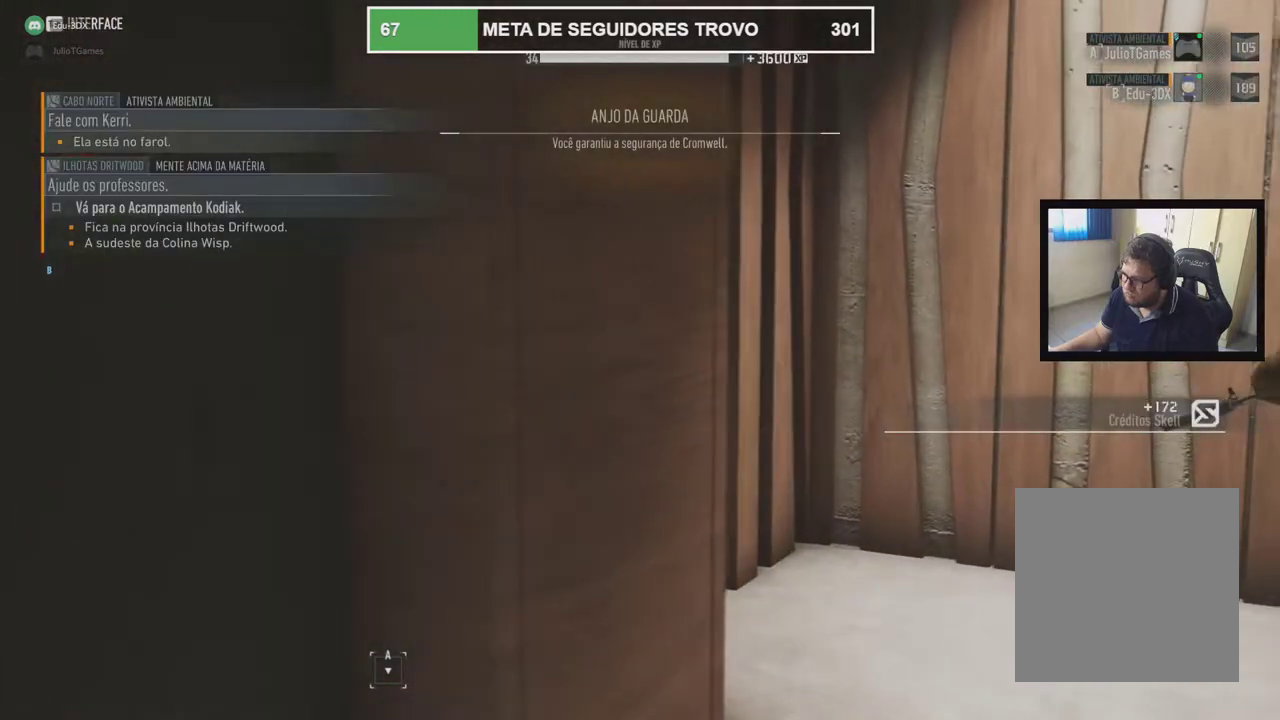
{"dt_ms": 500, "buttons": [], "left_stick": "center", "right_stick": "center", "events": []}
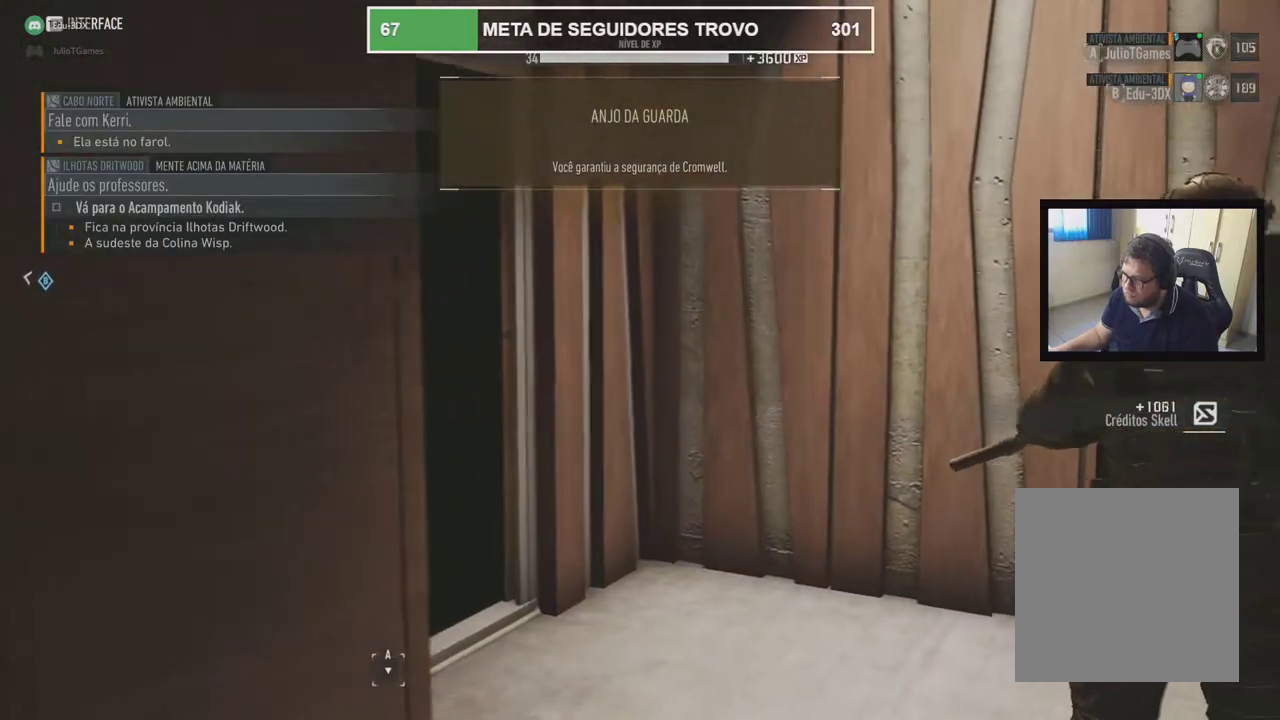
{"dt_ms": 500, "buttons": [], "left_stick": "center", "right_stick": "center", "events": [[350, "B", "down"], [400, "B", "up"]]}
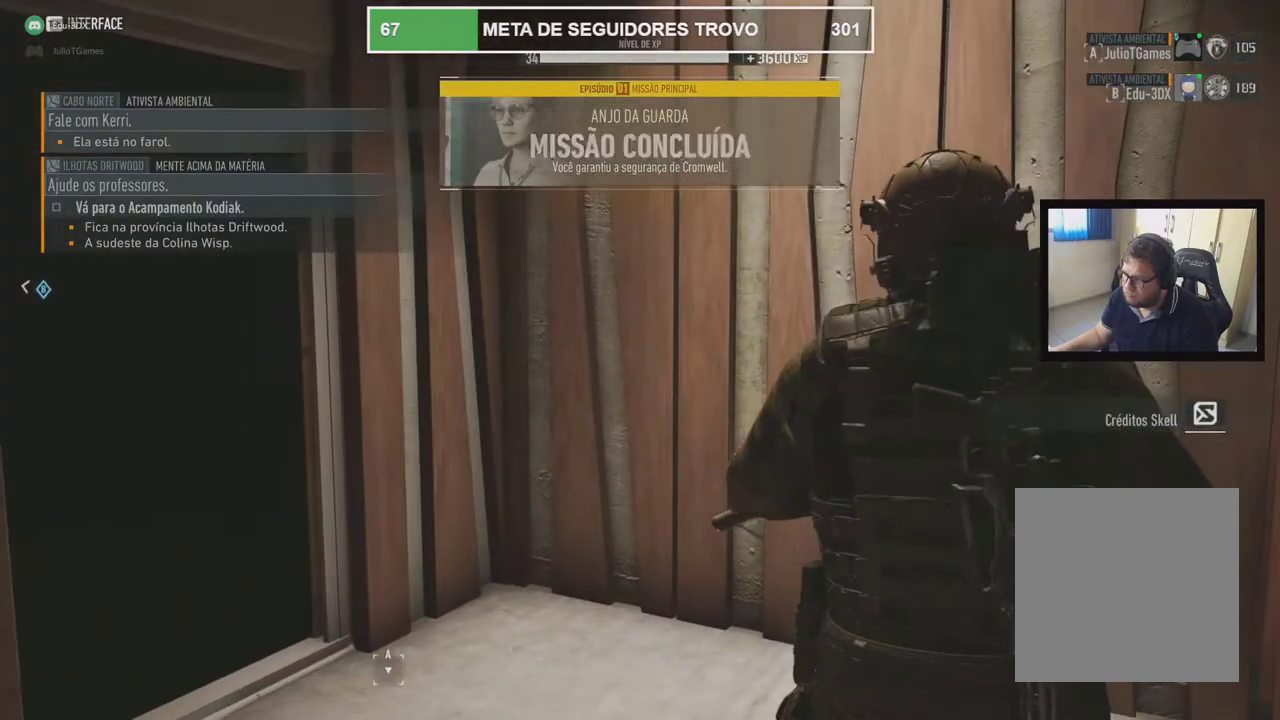
{"dt_ms": 500, "buttons": [], "left_stick": "center", "right_stick": "center", "events": []}
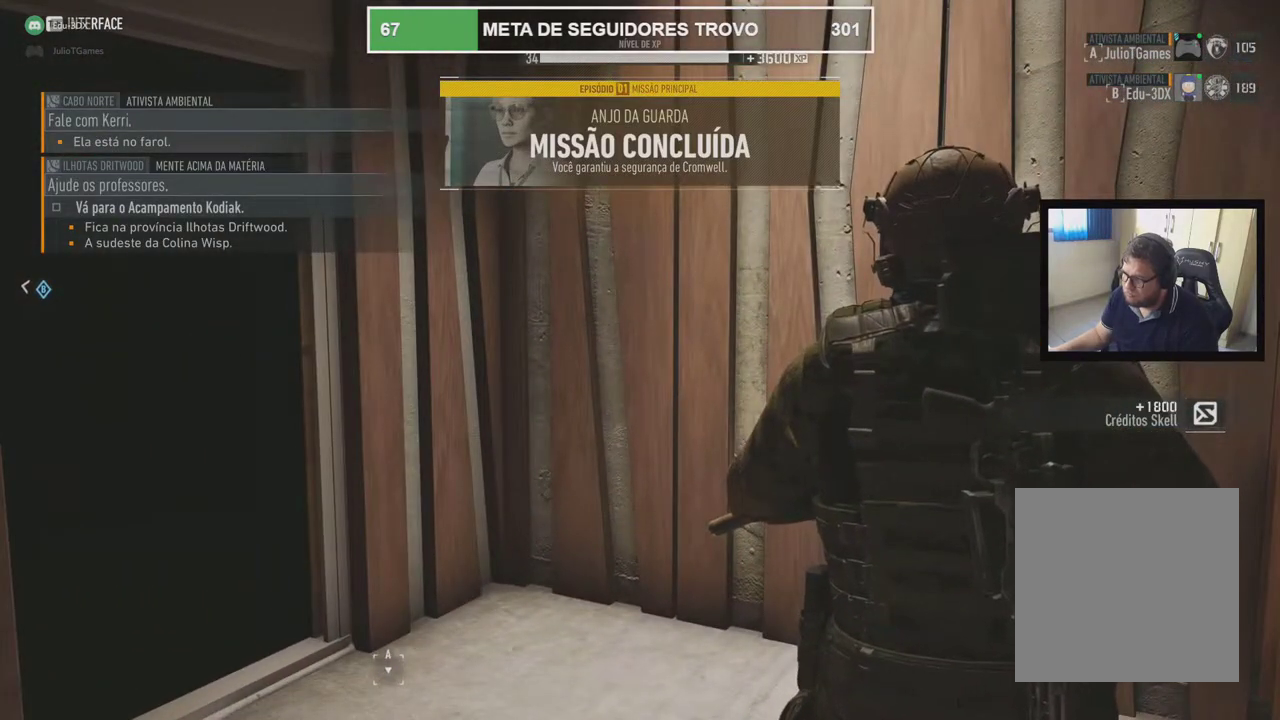
{"dt_ms": 500, "buttons": [], "left_stick": "center", "right_stick": "center", "events": []}
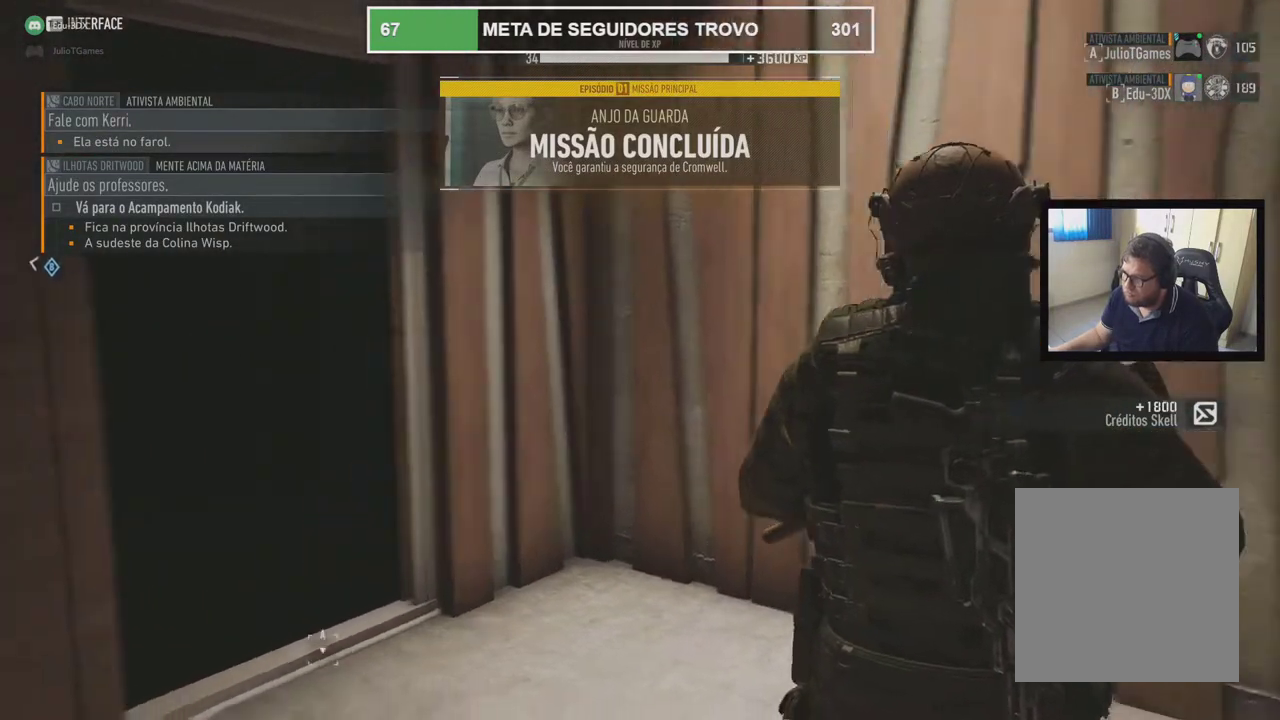
{"dt_ms": 500, "buttons": [], "left_stick": "center", "right_stick": "center", "events": []}
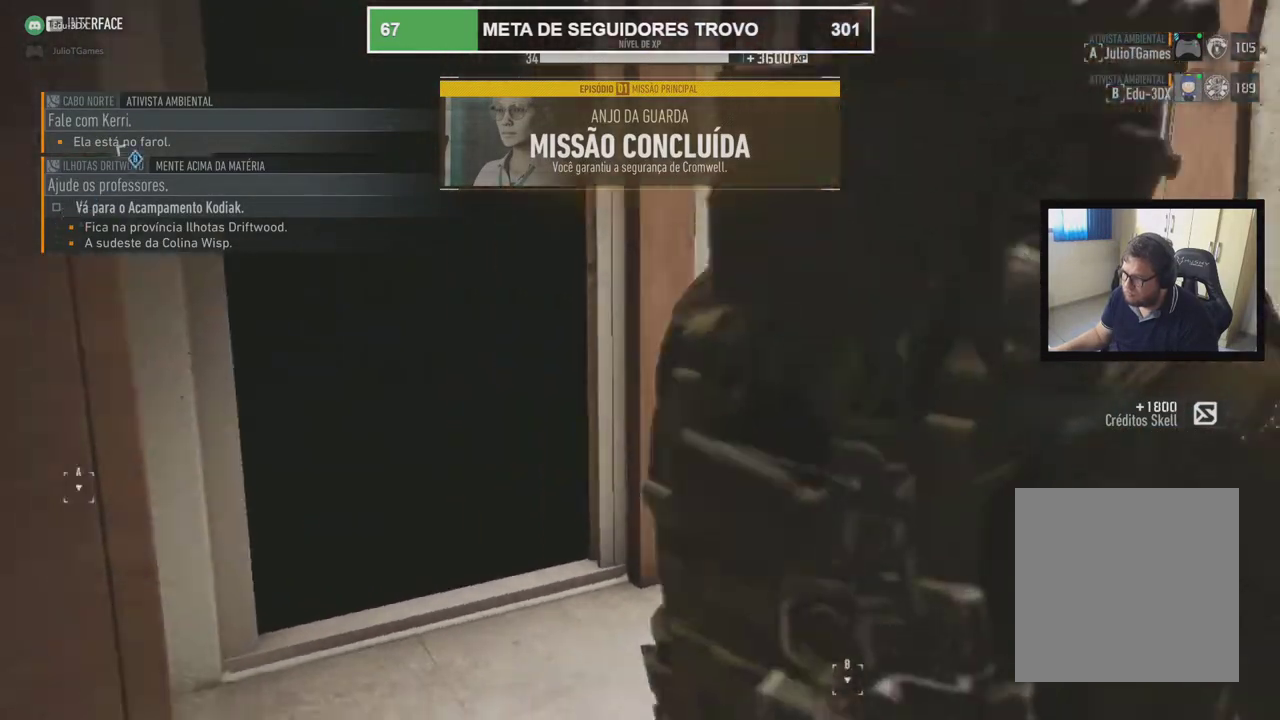
{"dt_ms": 500, "buttons": [], "left_stick": "center", "right_stick": "center", "events": []}